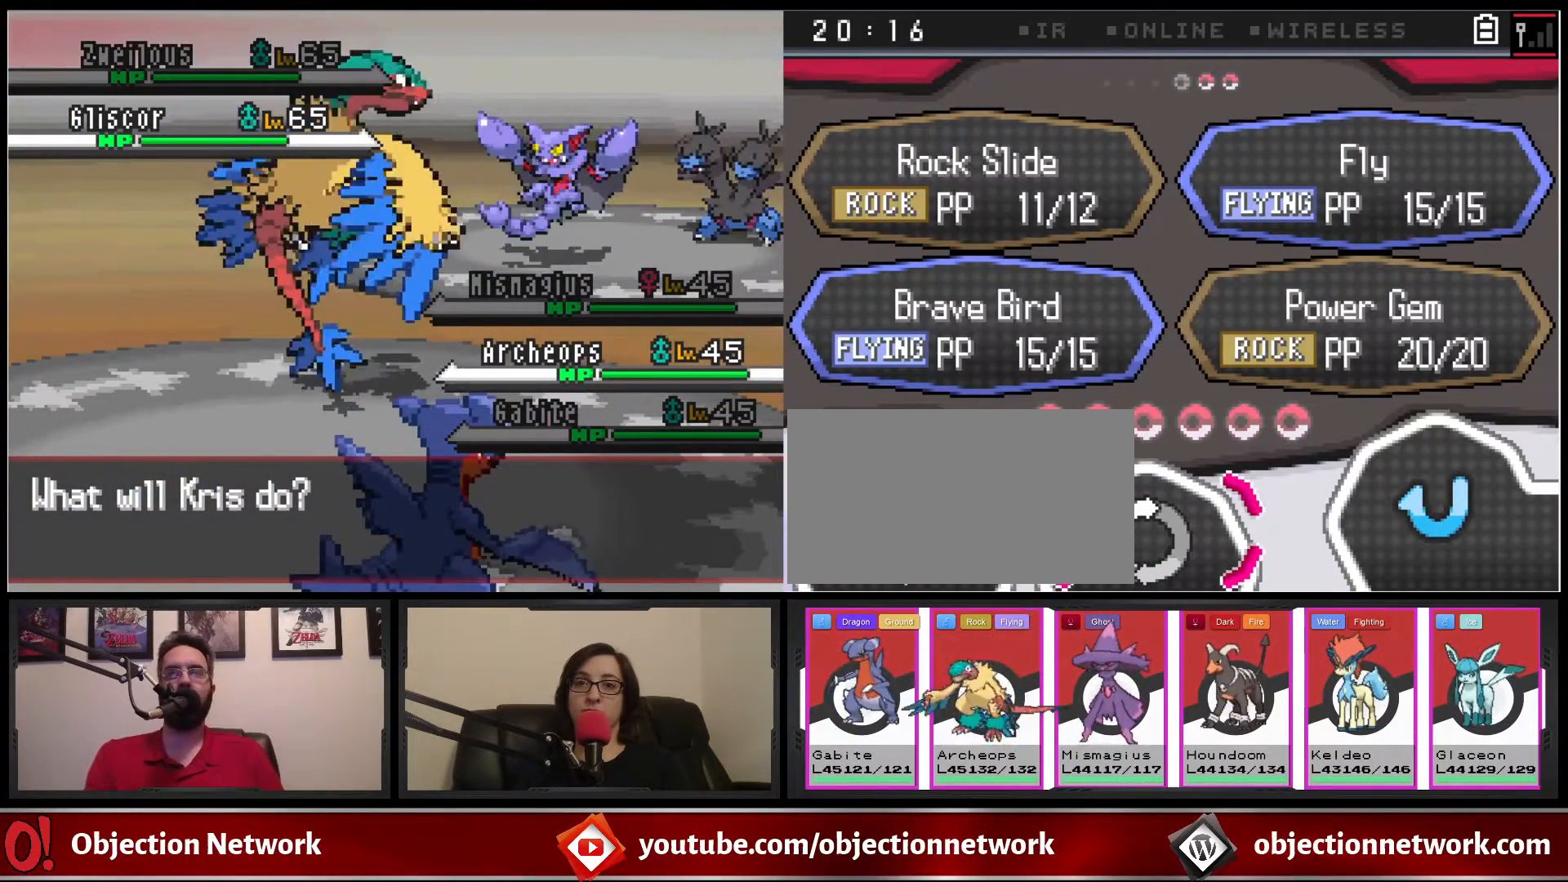
Gameplay with a controller (Nintendo layout); each line is a JSON object with the inputs held at the frame after it. "events" lists button and stick changes between this image and that frame as [ms after this image, input, new state], when the widget could be followed in between. Not read: L1 L3 R1 R3.
{"buttons": [], "events": []}
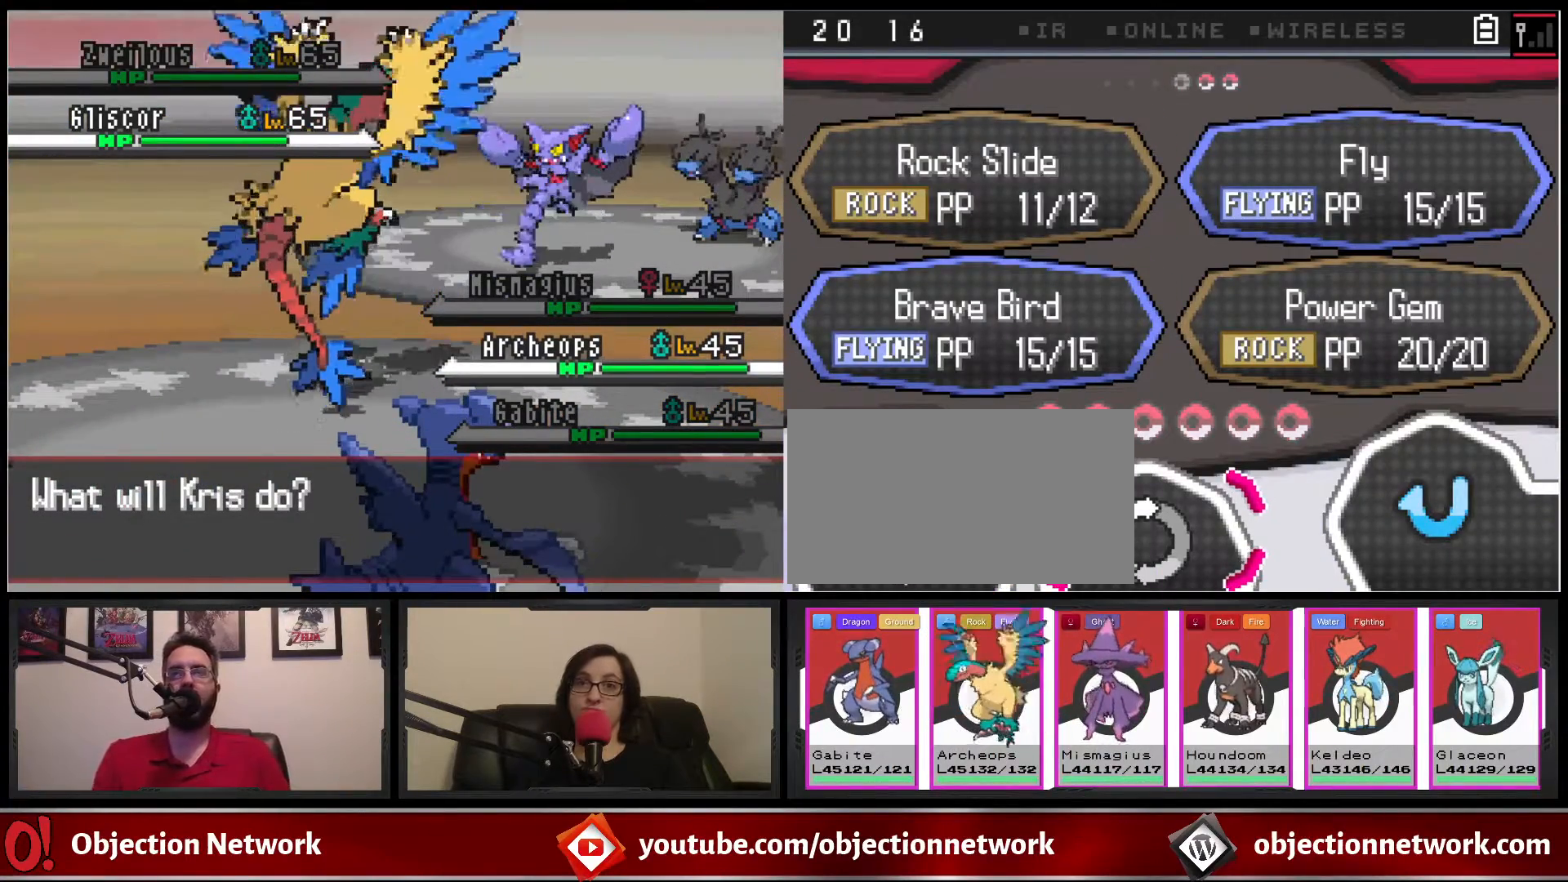
{"buttons": [], "events": [[283, "A", "down"], [367, "A", "up"]]}
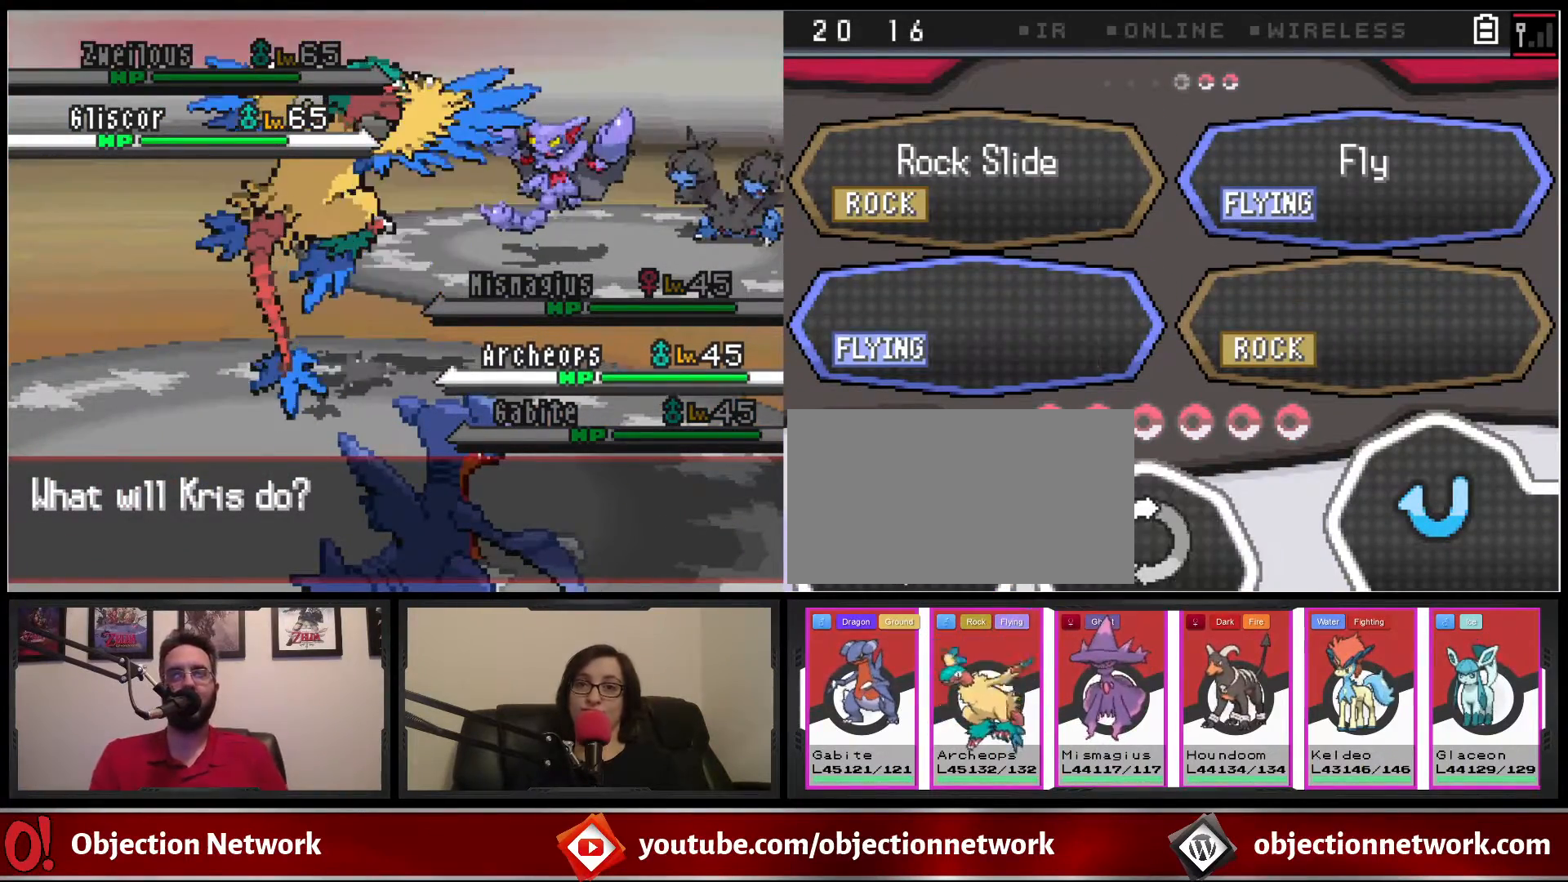
{"buttons": [], "events": []}
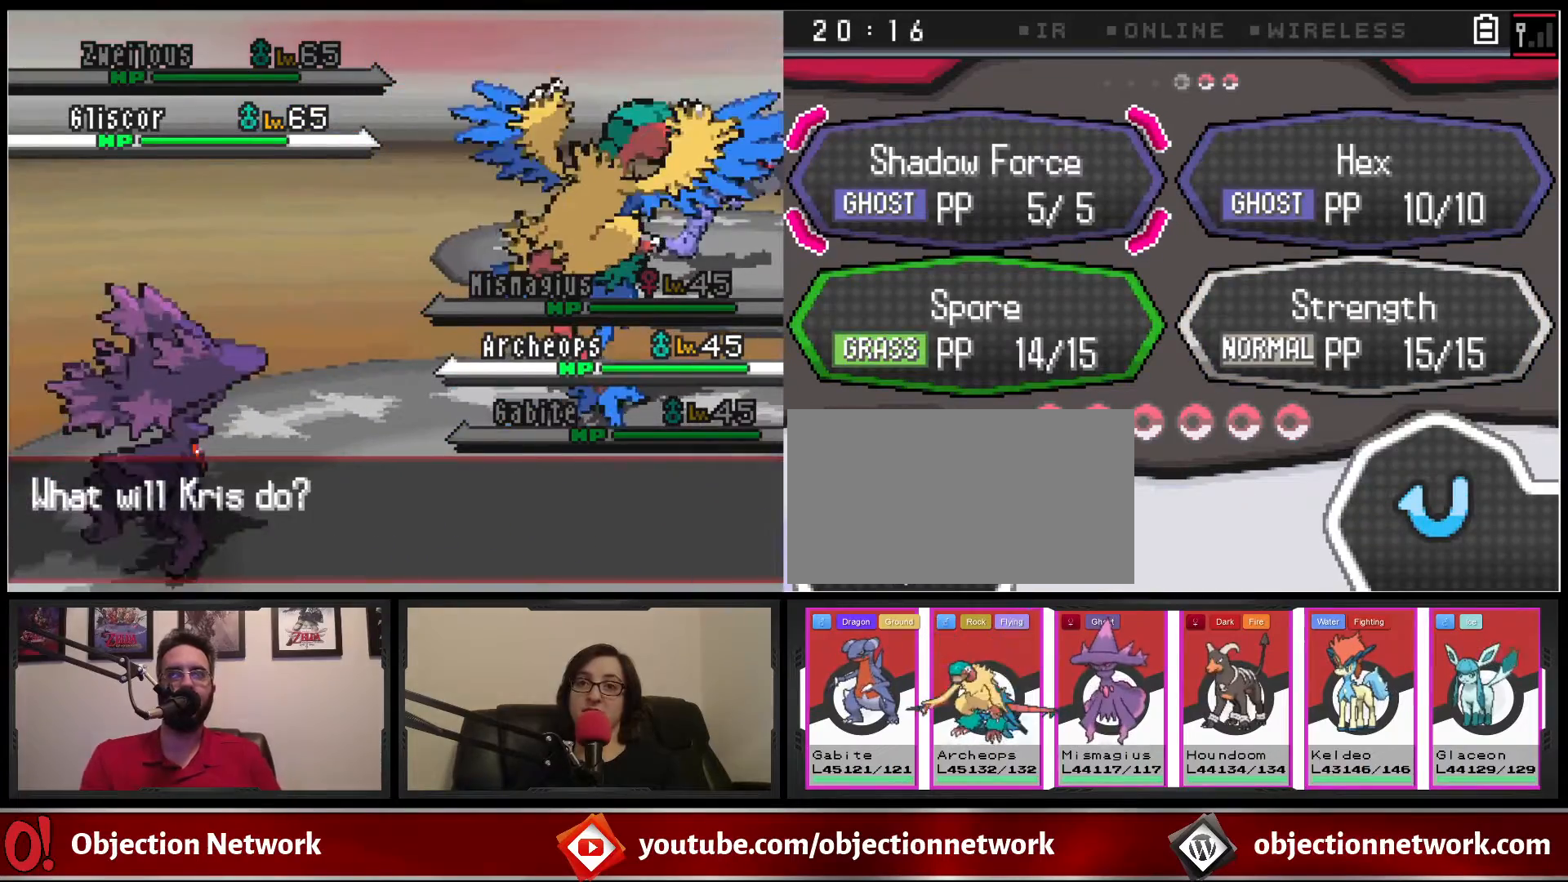
{"buttons": [], "events": [[350, "DPAD_DOWN", "down"], [450, "DPAD_DOWN", "up"]]}
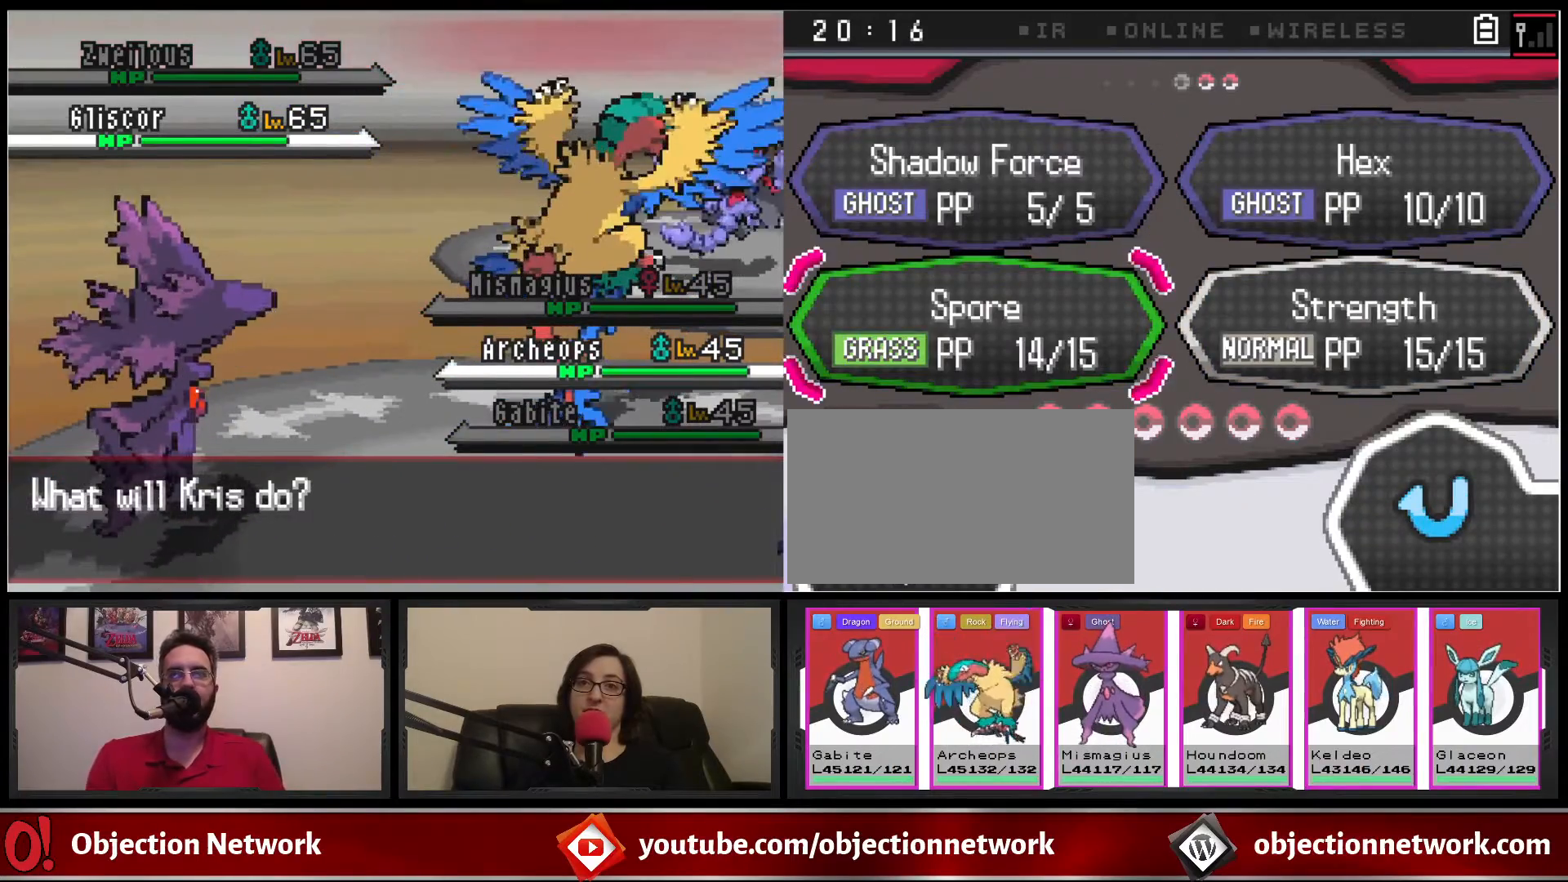
{"buttons": [], "events": [[117, "A", "down"], [167, "A", "up"], [250, "A", "down"], [317, "A", "up"], [383, "A", "down"], [483, "A", "up"]]}
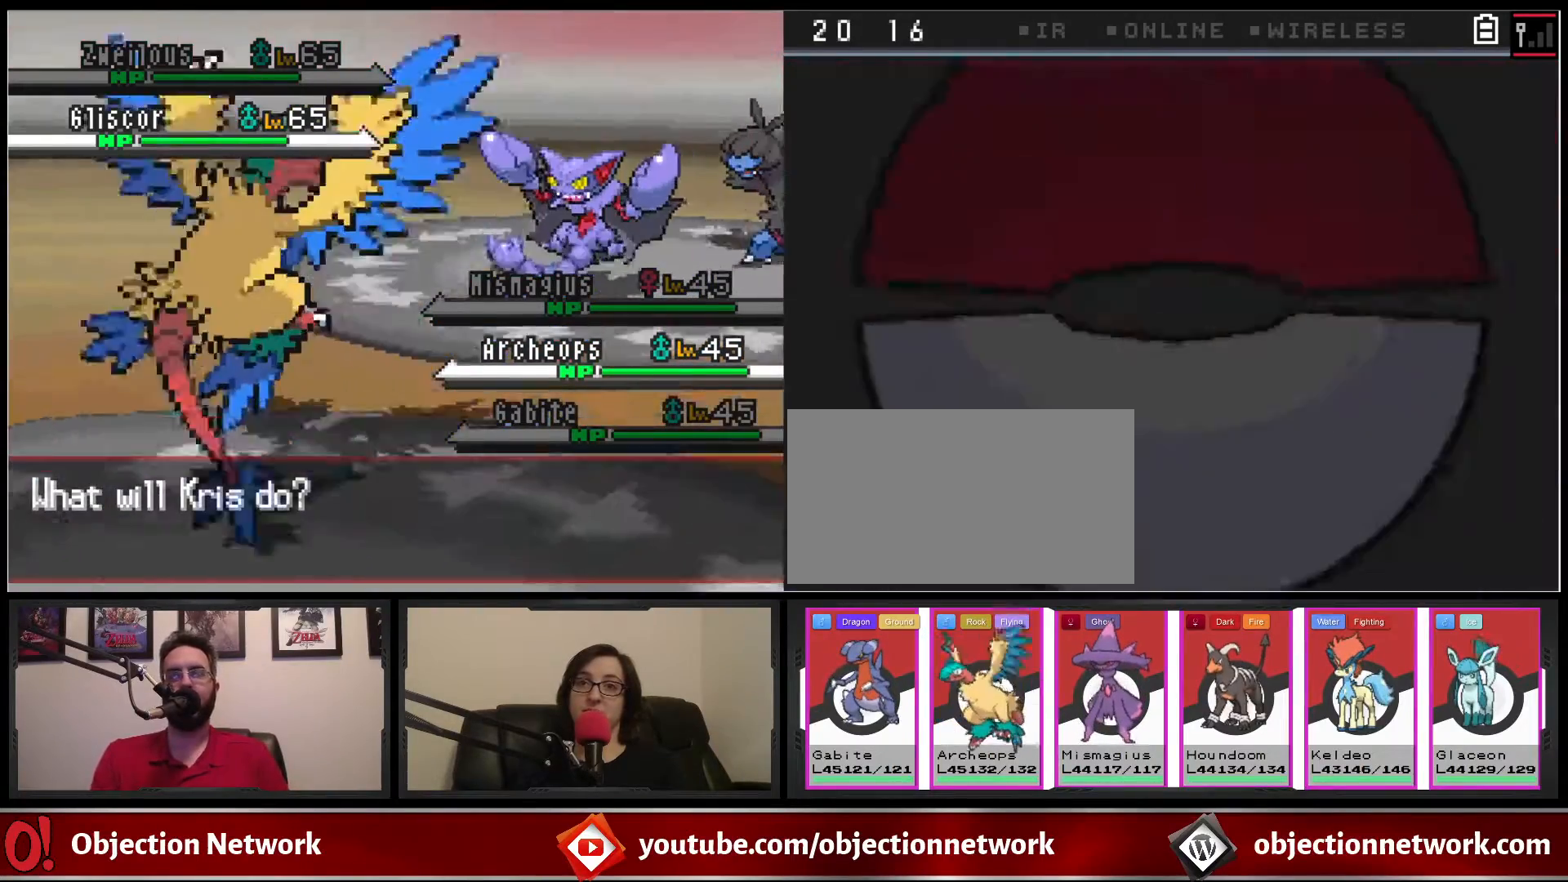
{"buttons": [], "events": []}
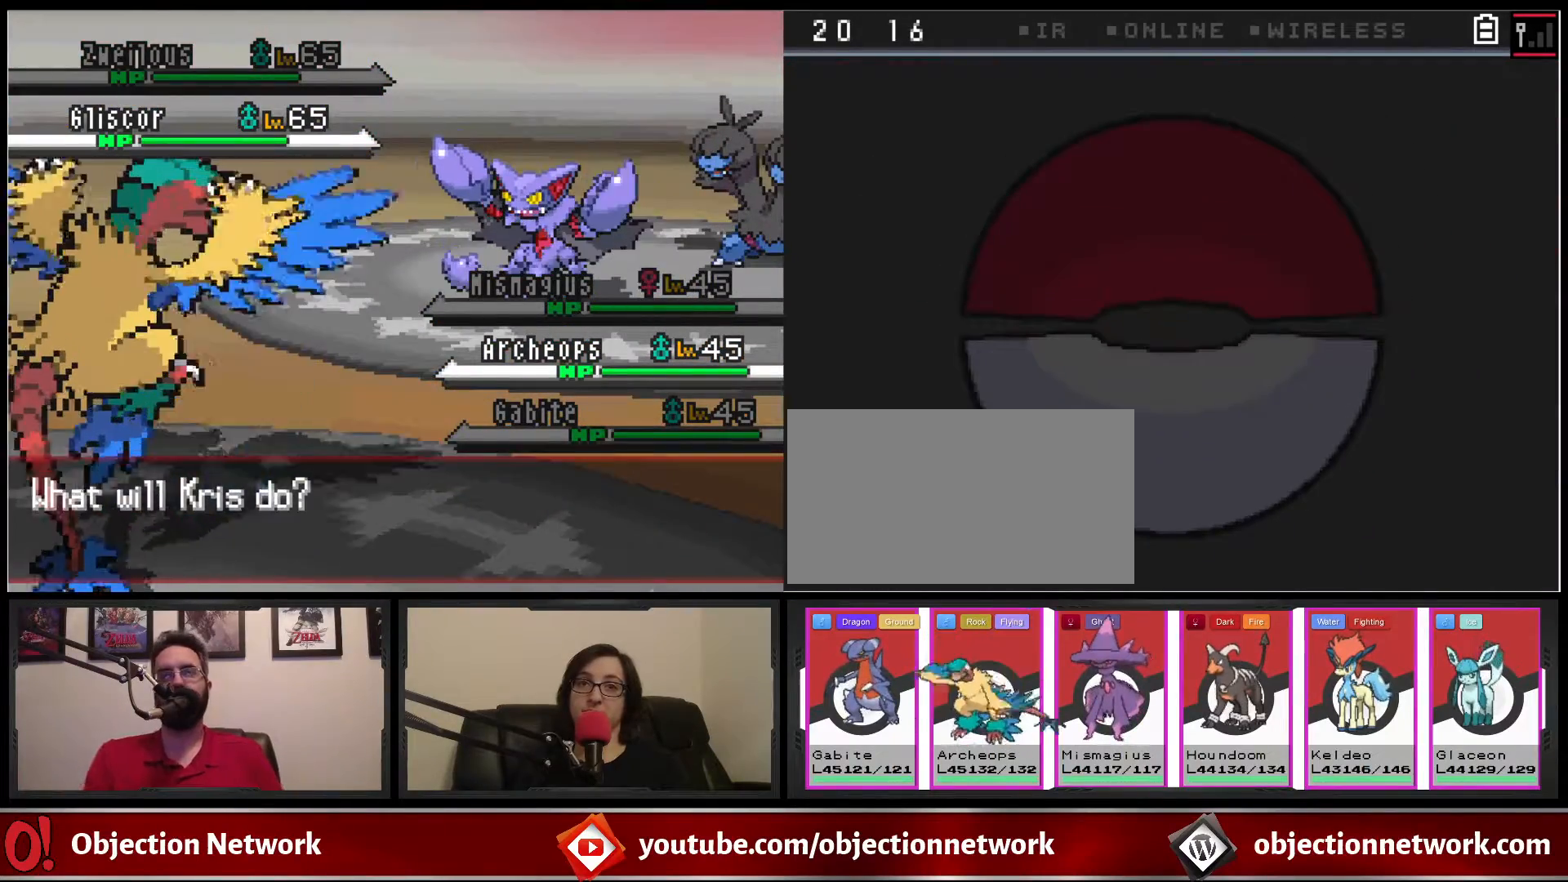
{"buttons": [], "events": []}
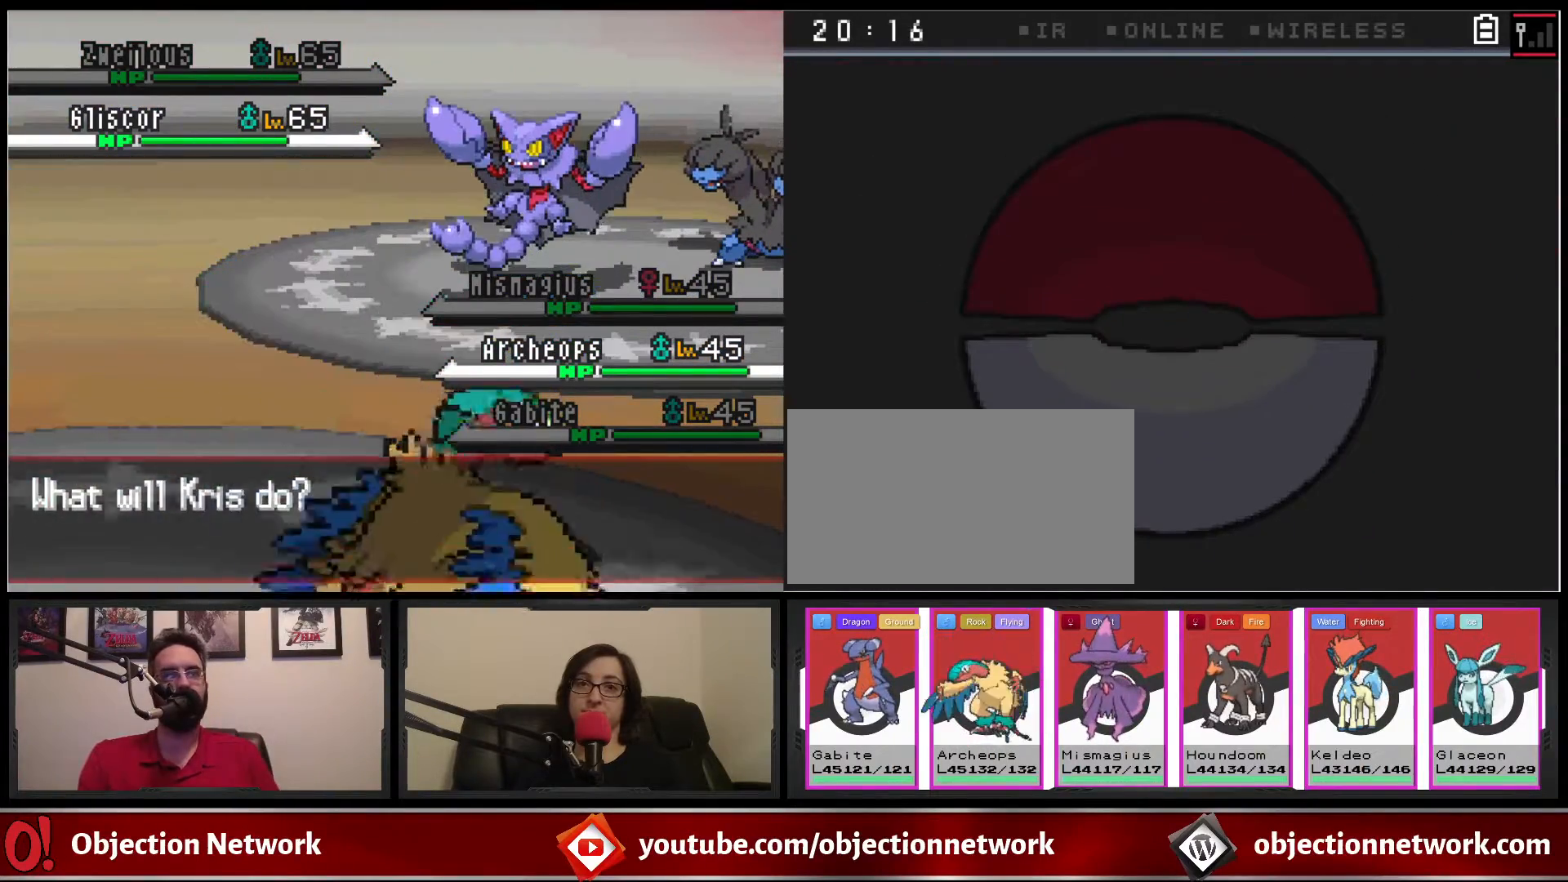
{"buttons": [], "events": []}
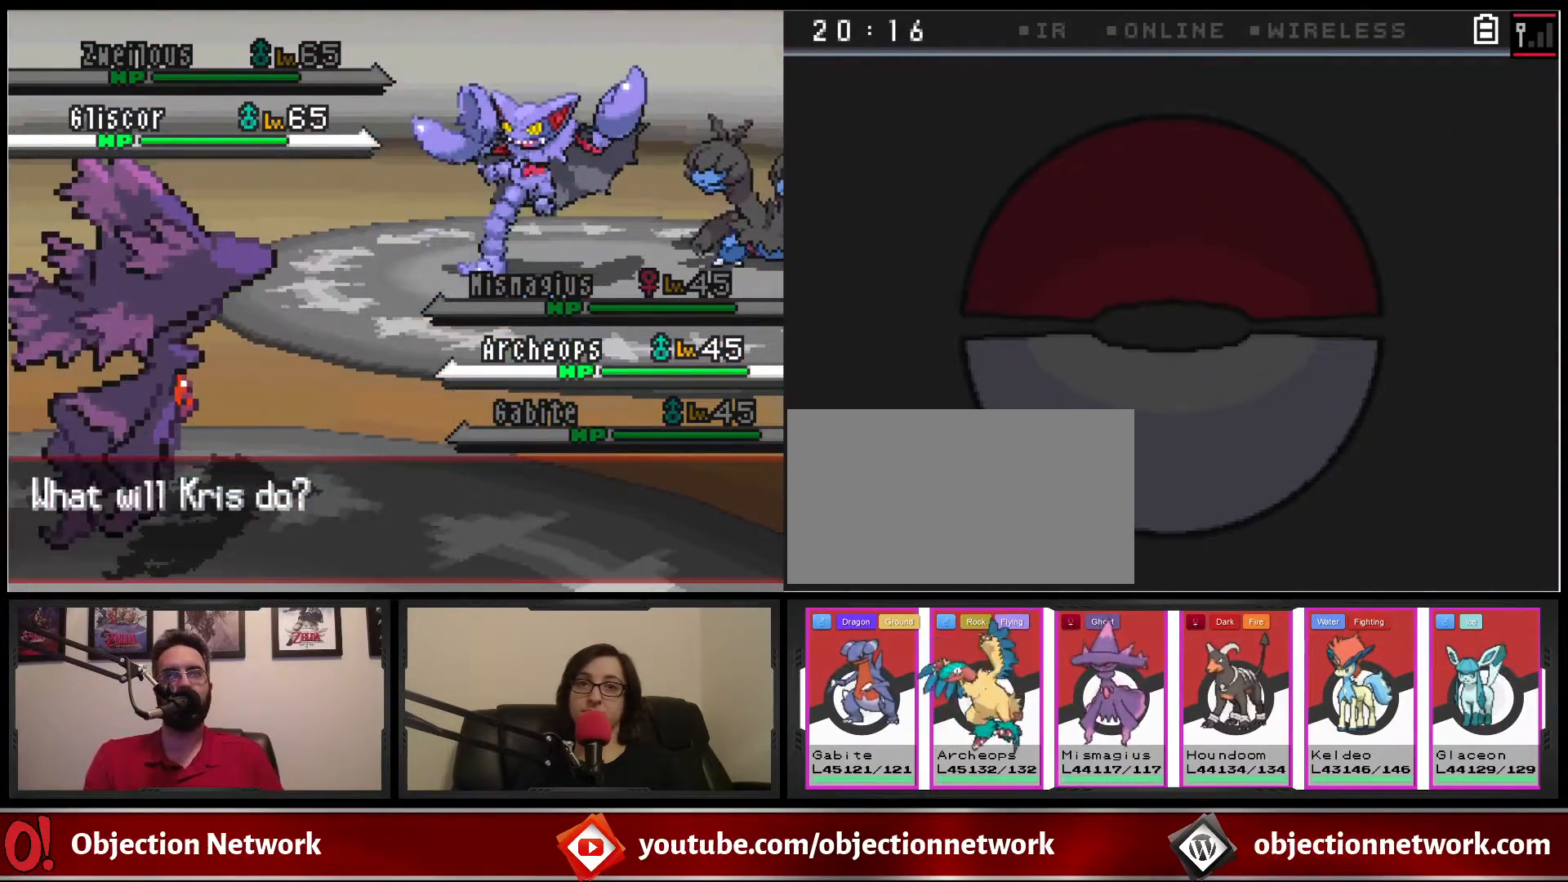
{"buttons": ["A"], "events": [[183, "A", "down"], [283, "A", "up"], [417, "A", "down"]]}
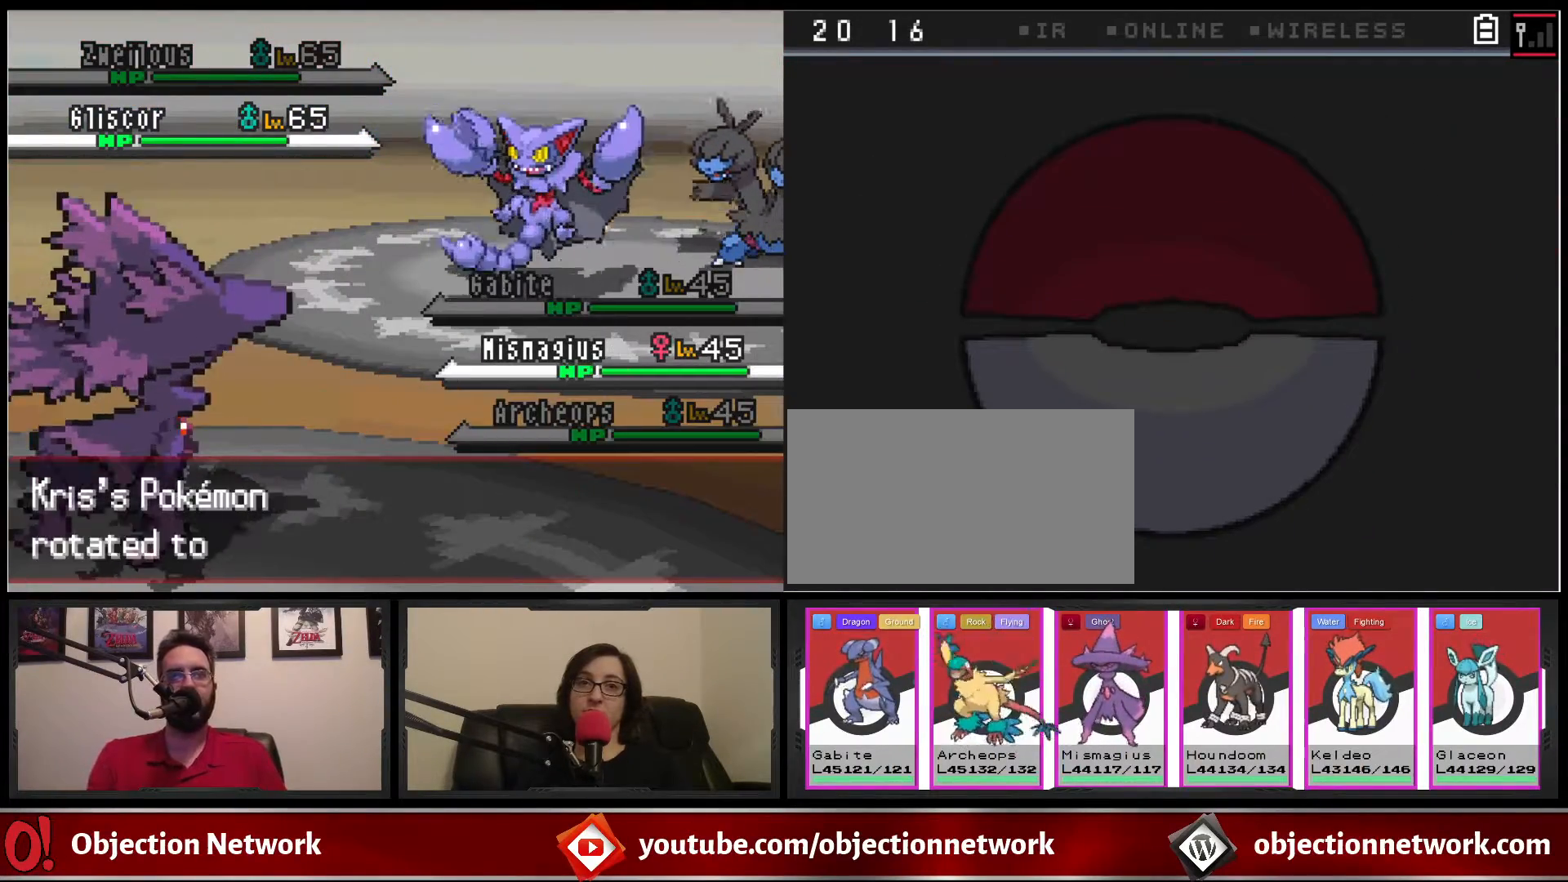
{"buttons": ["A"], "events": [[17, "A", "up"], [117, "A", "down"], [183, "A", "up"], [300, "A", "down"], [367, "A", "up"], [483, "A", "down"]]}
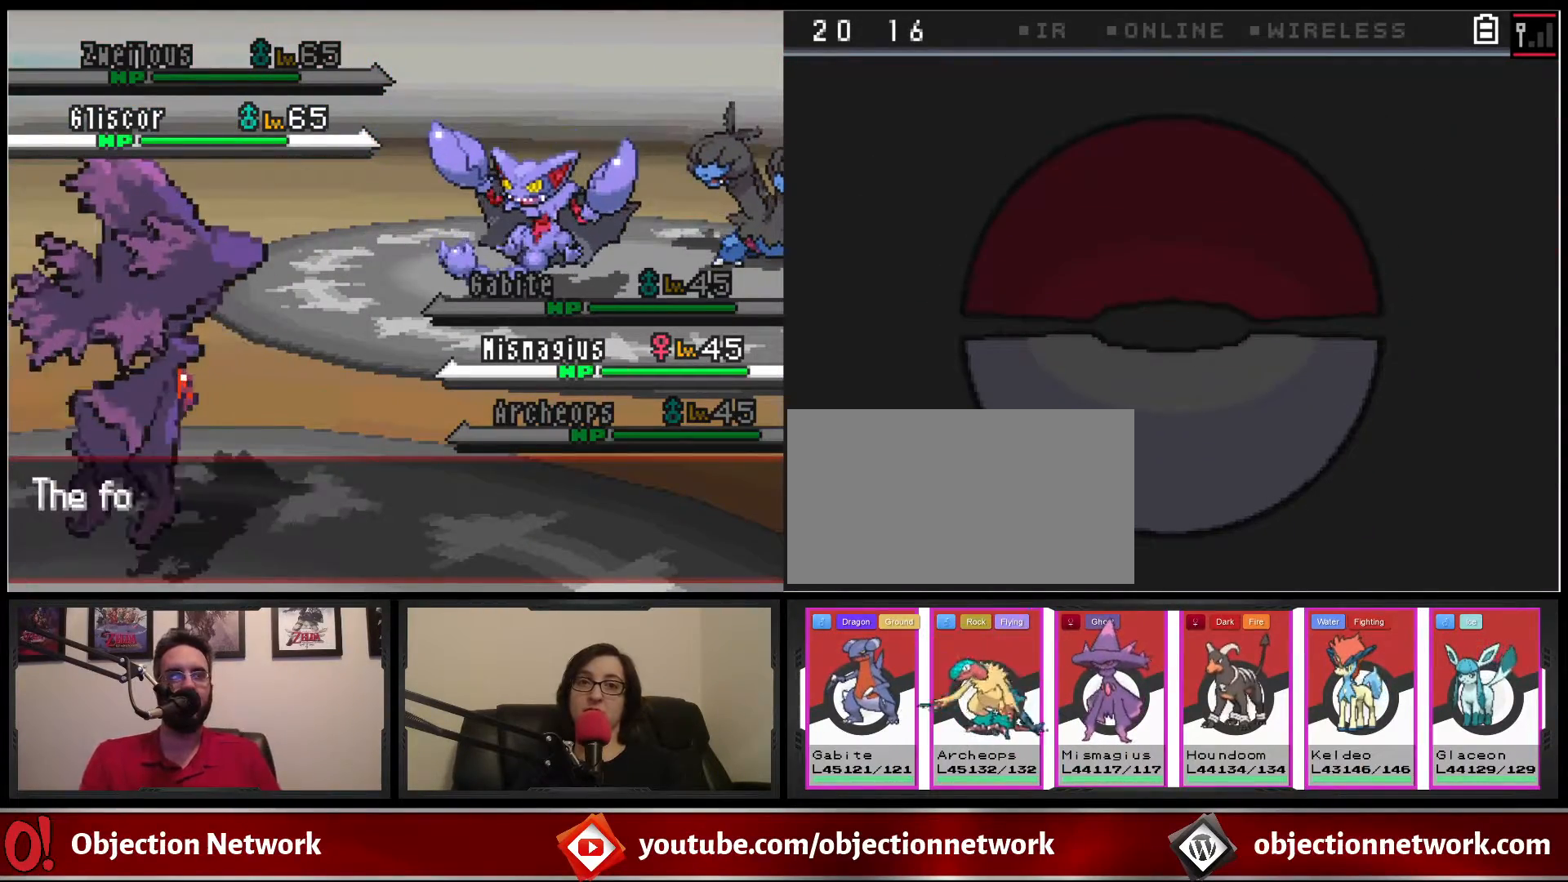
{"buttons": [], "events": [[33, "A", "up"], [267, "A", "down"], [367, "A", "up"], [433, "A", "down"], [500, "A", "up"]]}
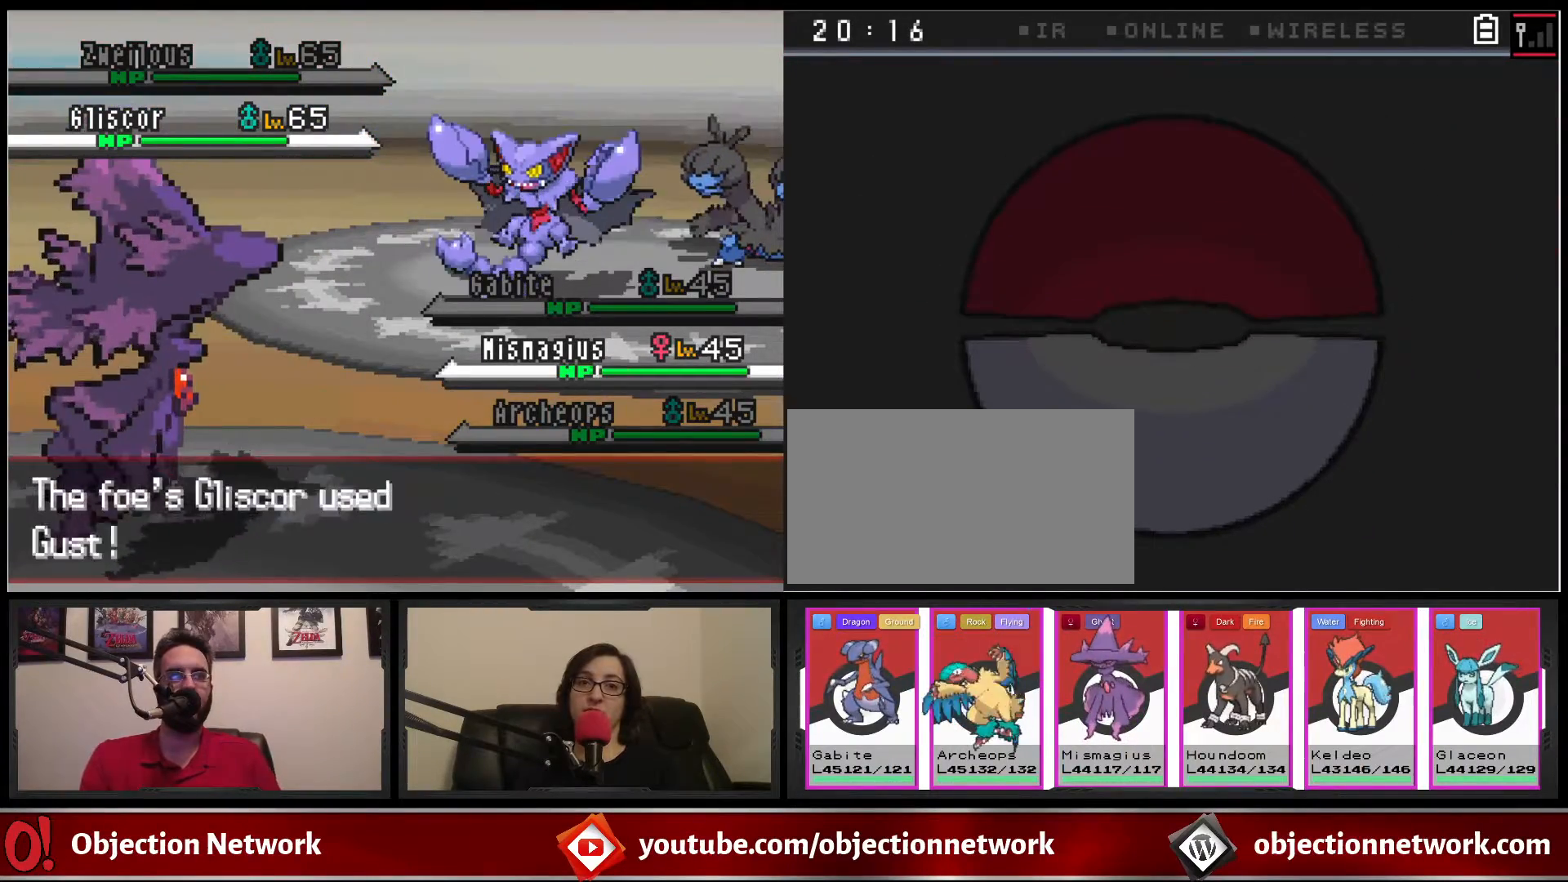
{"buttons": ["A"], "events": [[117, "A", "down"], [183, "A", "up"], [450, "A", "down"]]}
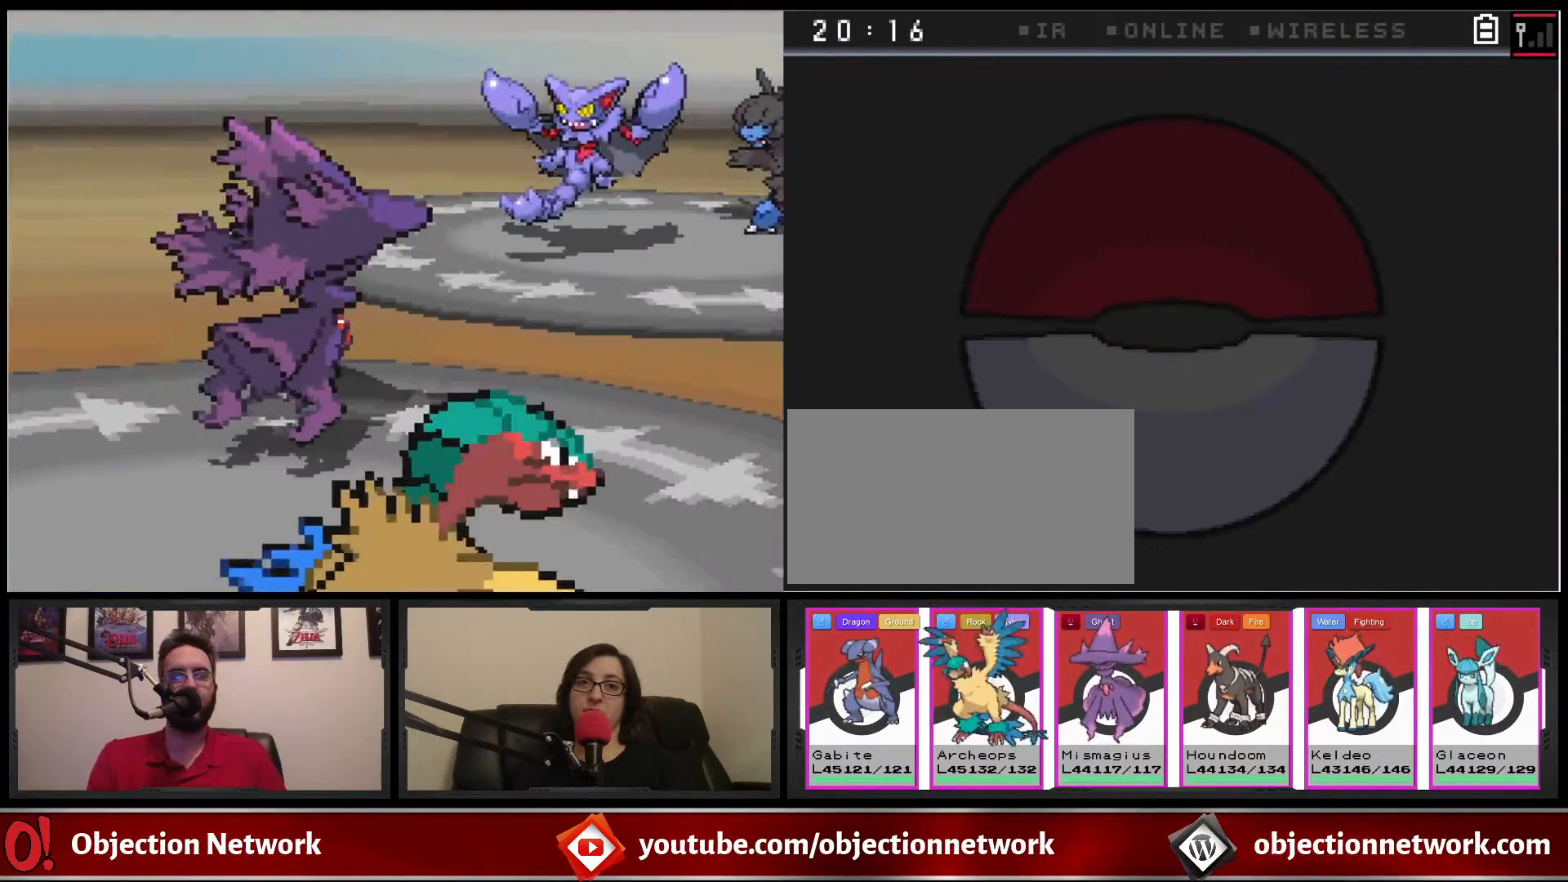
{"buttons": [], "events": [[83, "A", "up"], [350, "A", "down"], [467, "A", "up"]]}
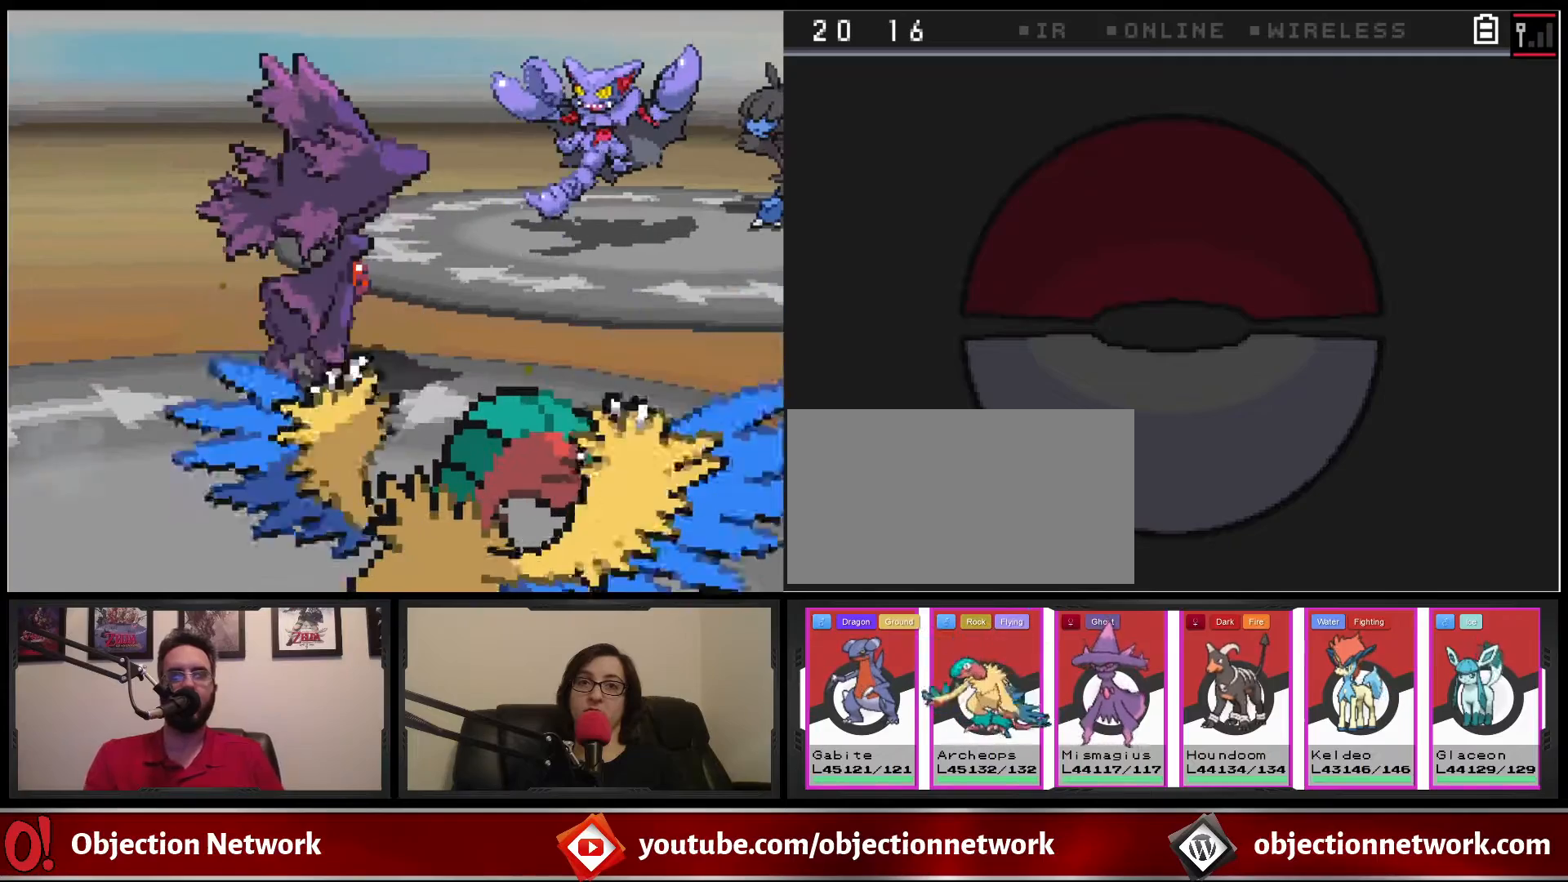
{"buttons": [], "events": []}
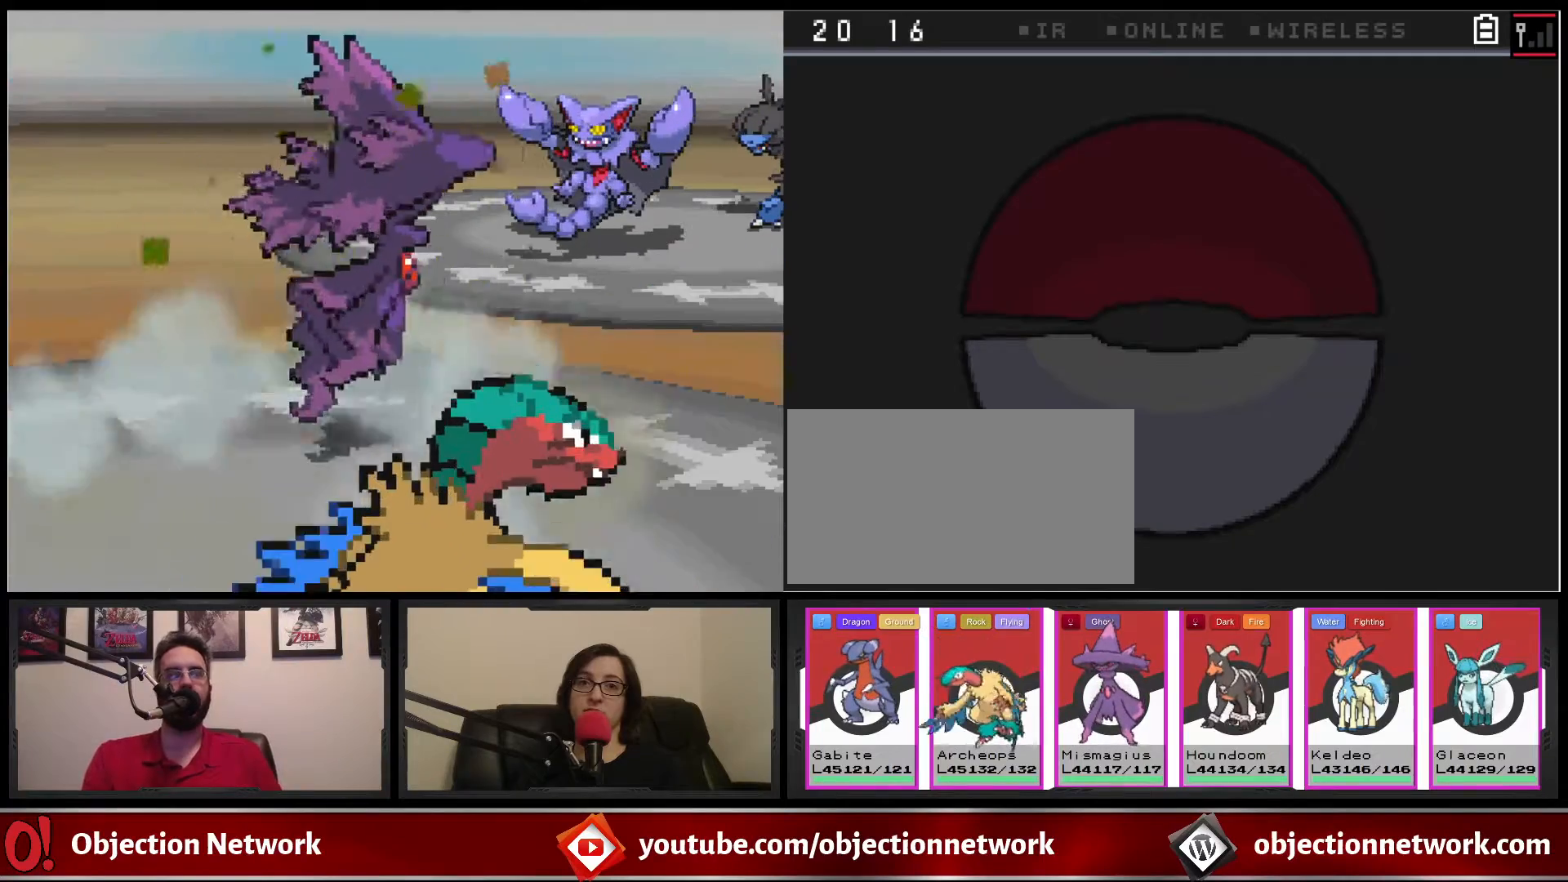
{"buttons": [], "events": []}
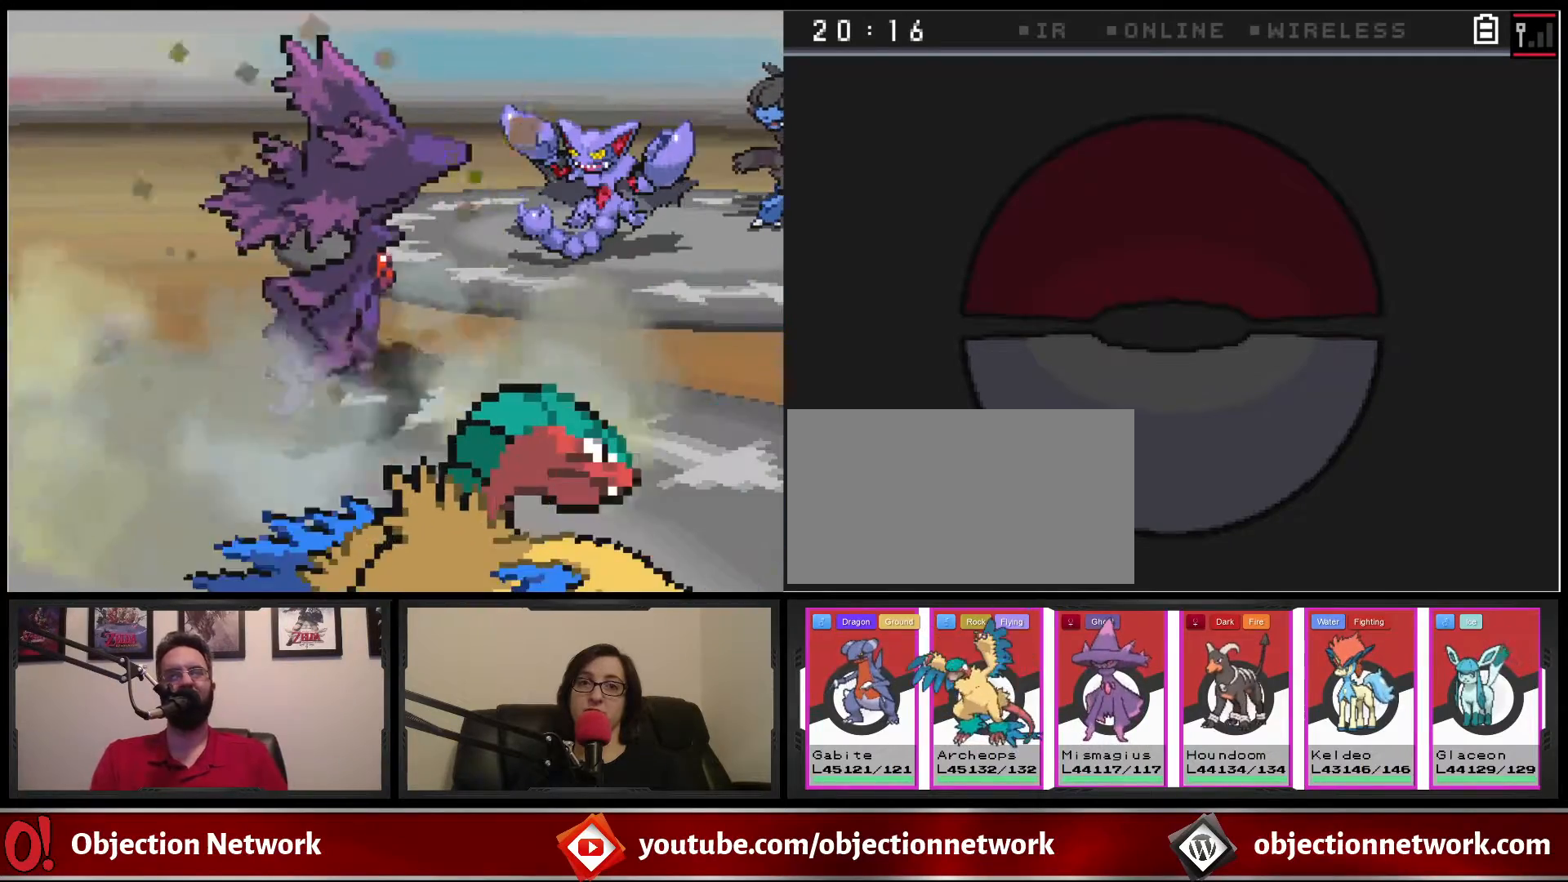
{"buttons": [], "events": []}
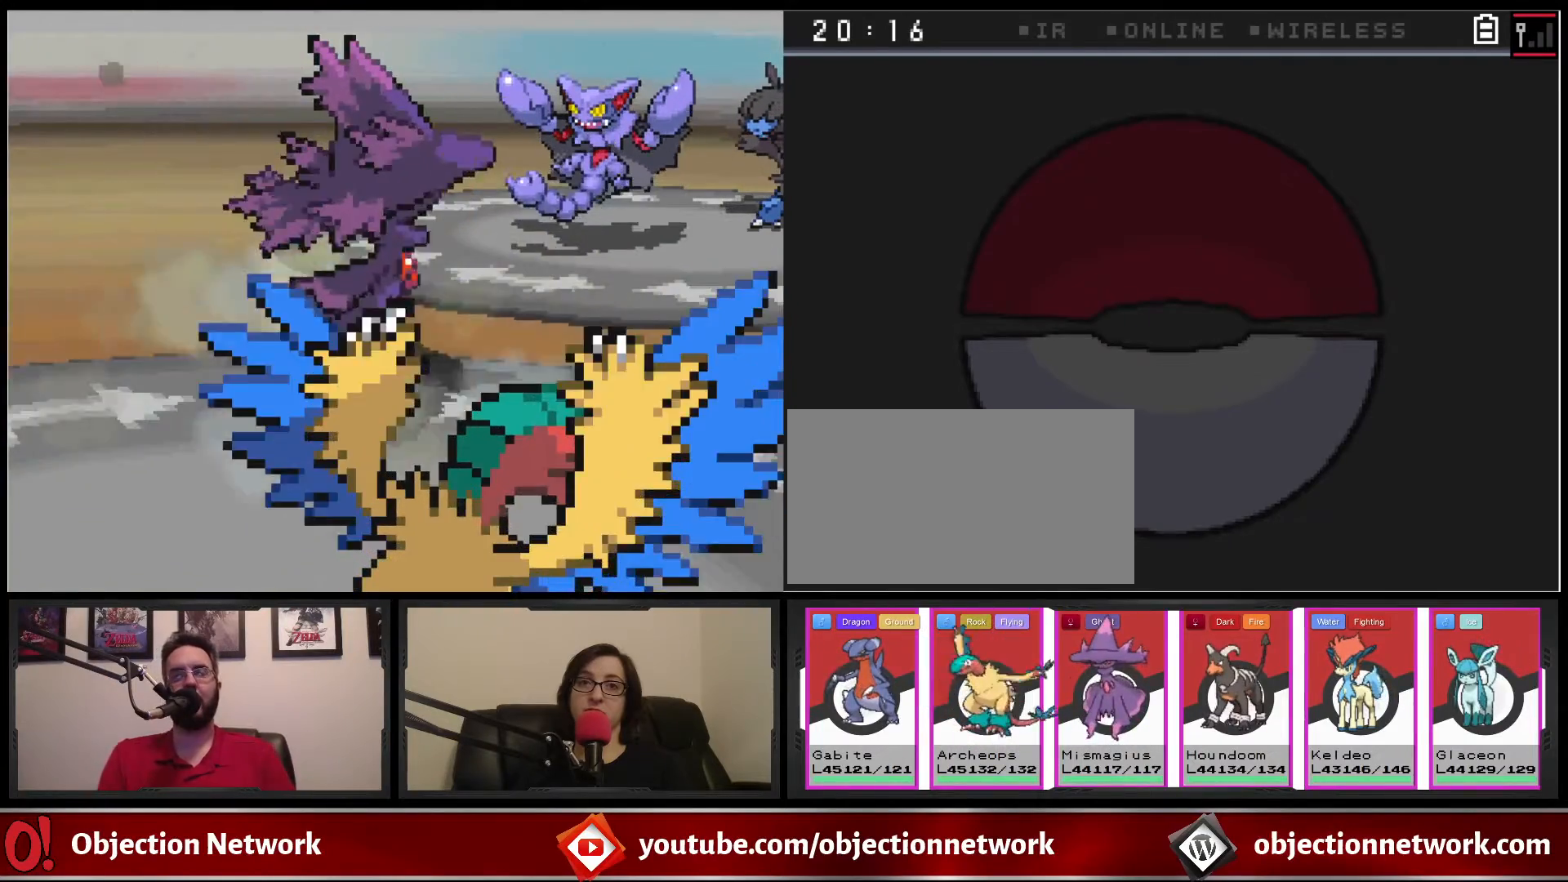
{"buttons": [], "events": []}
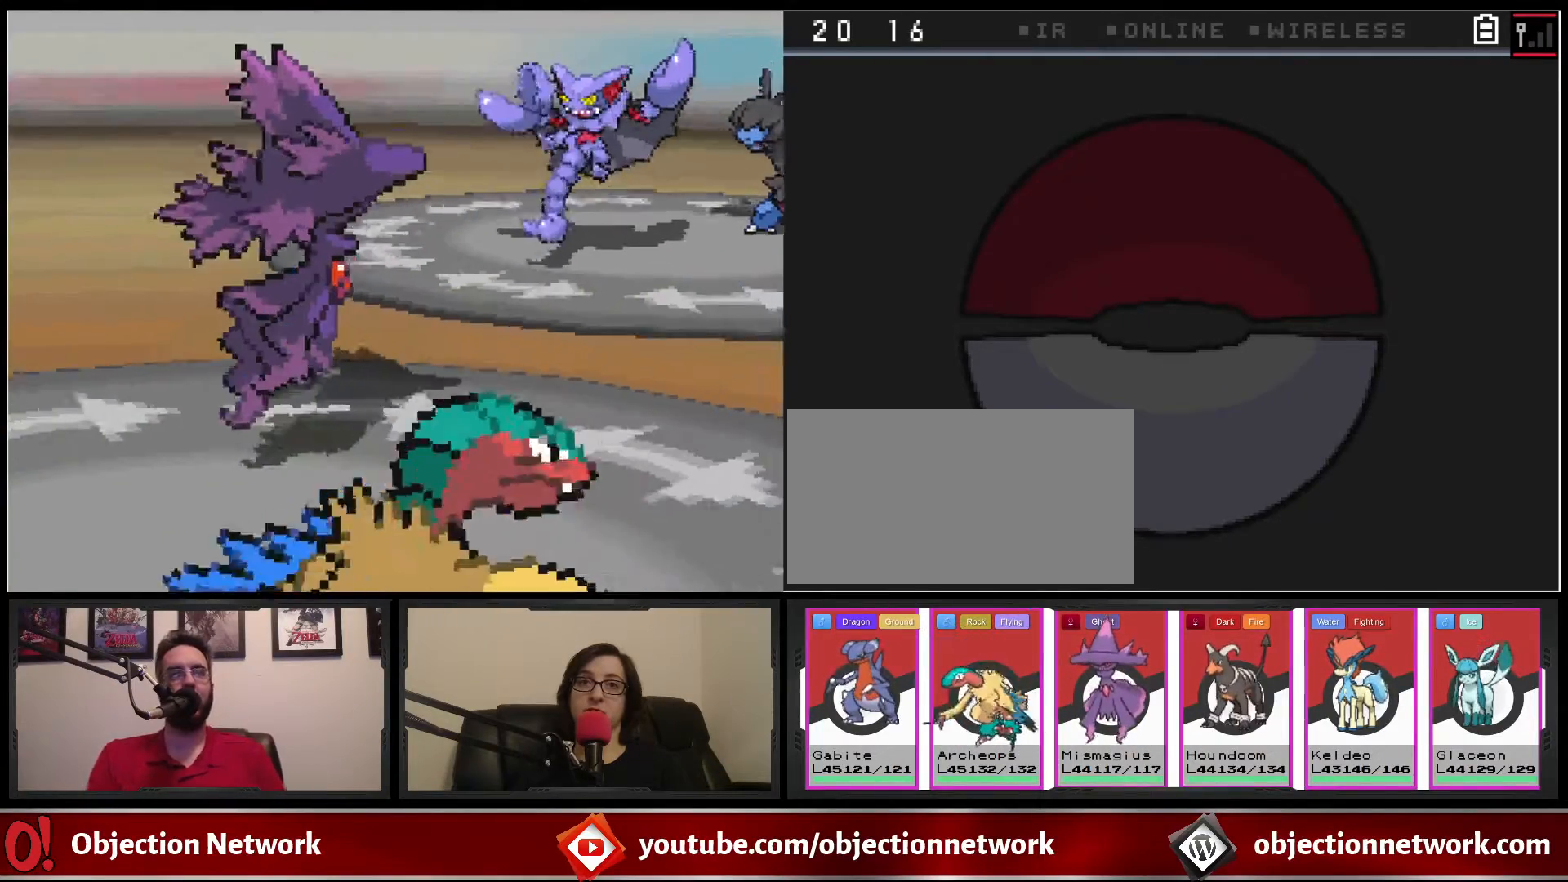
{"buttons": [], "events": []}
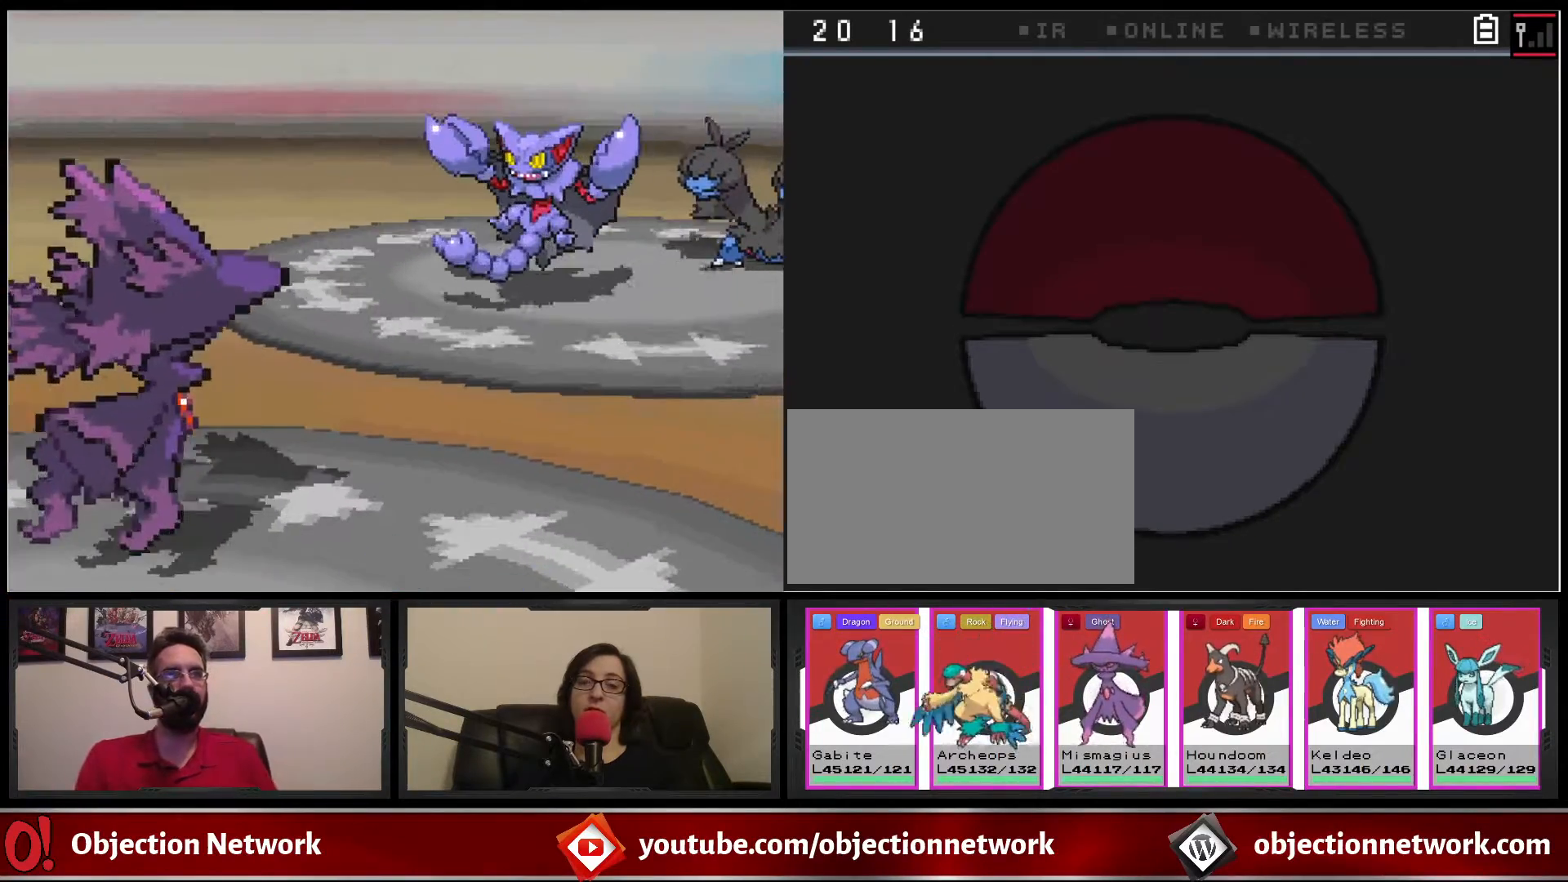
{"buttons": [], "events": []}
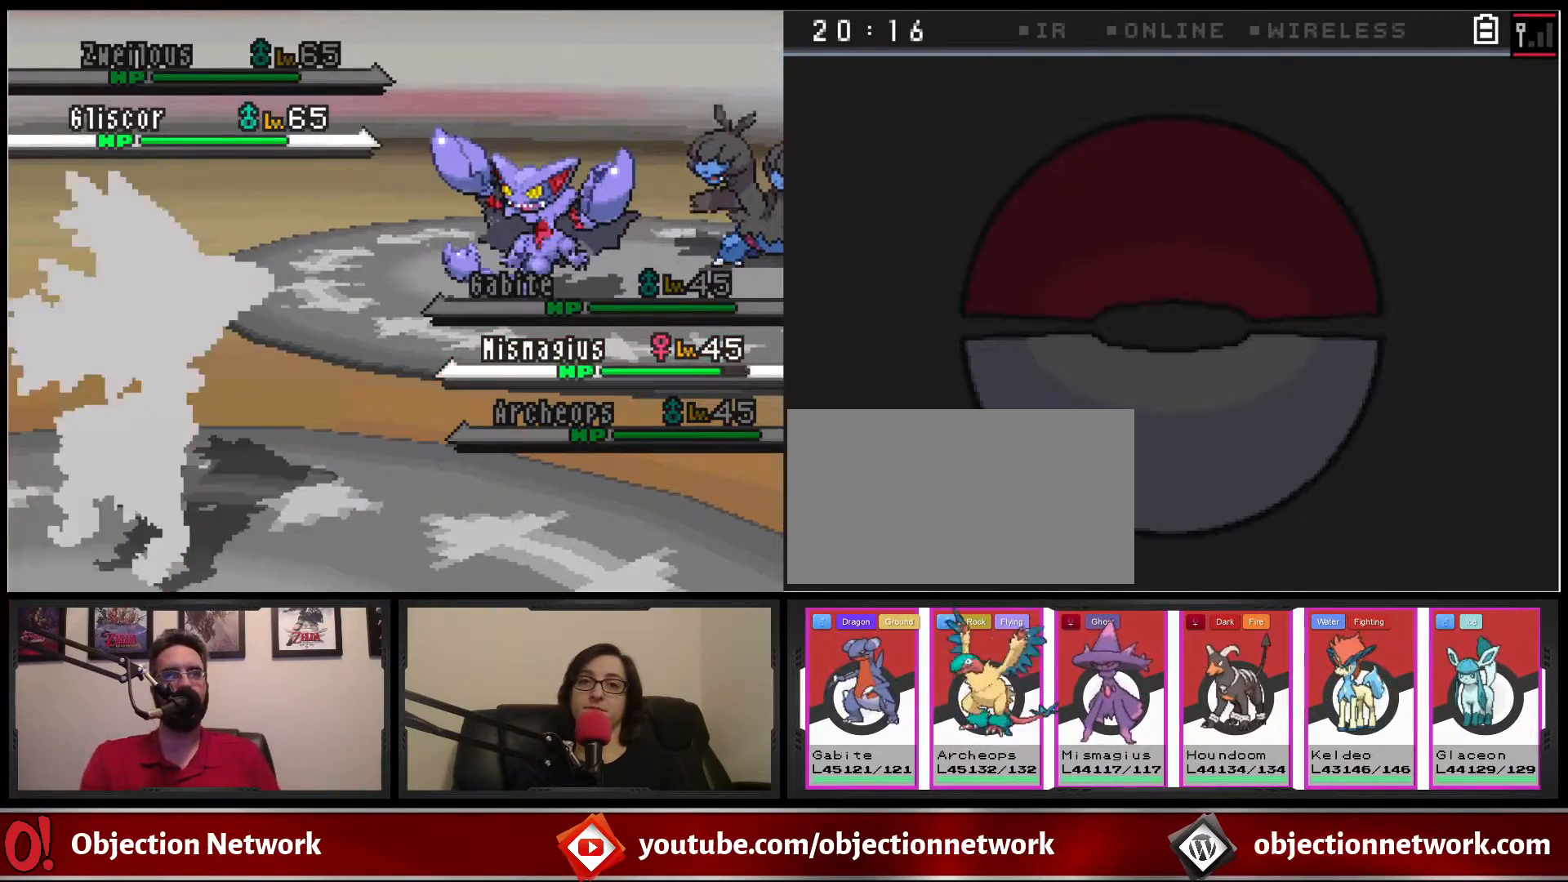
{"buttons": [], "events": []}
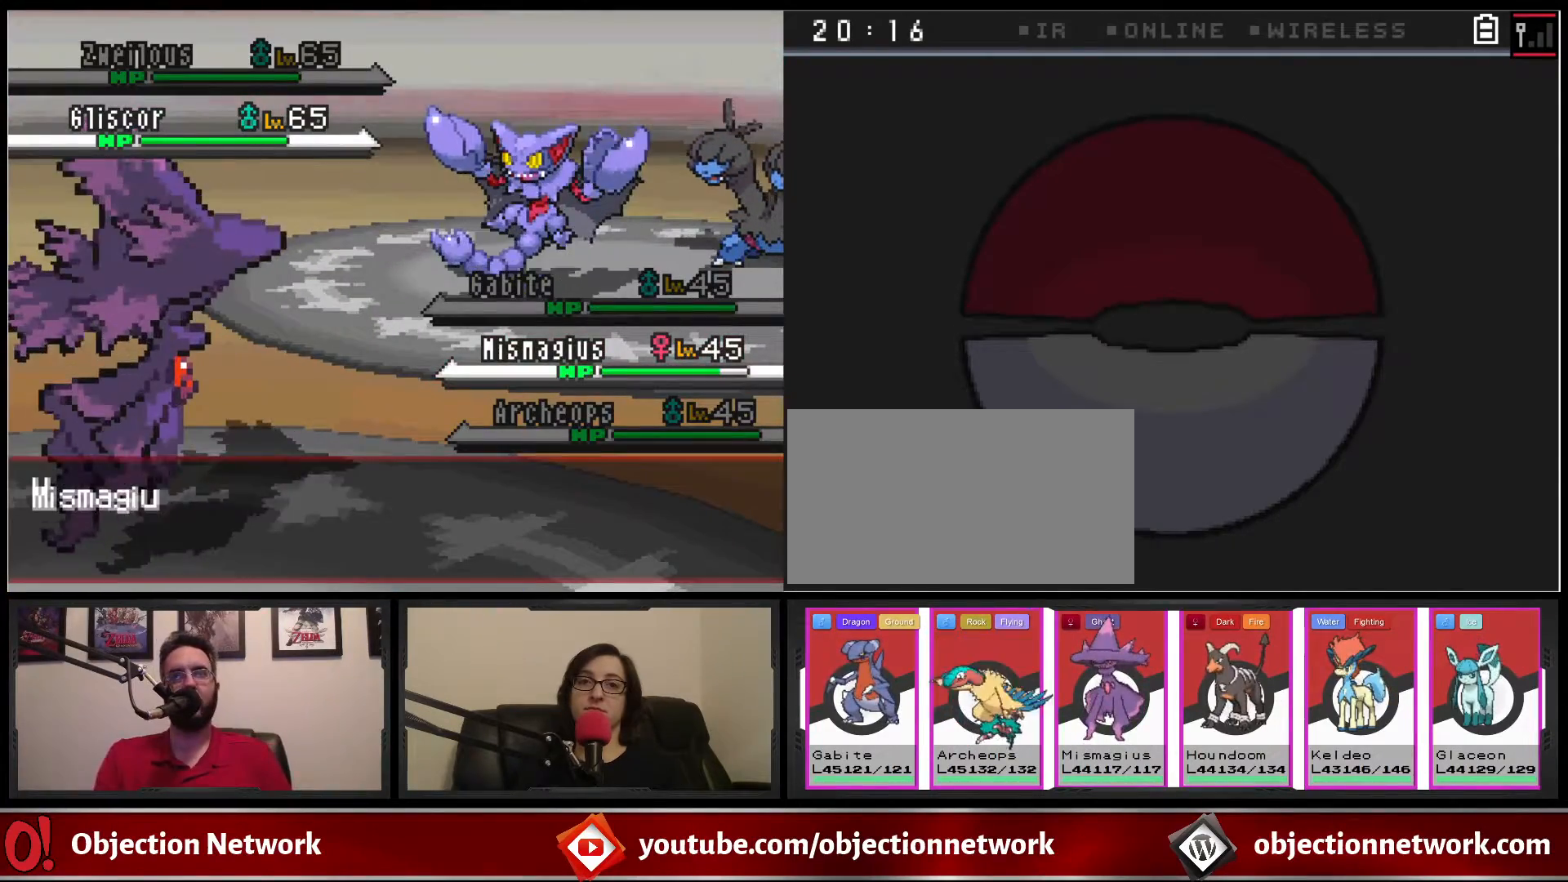
{"buttons": [], "events": [[333, "A", "down"], [433, "A", "up"]]}
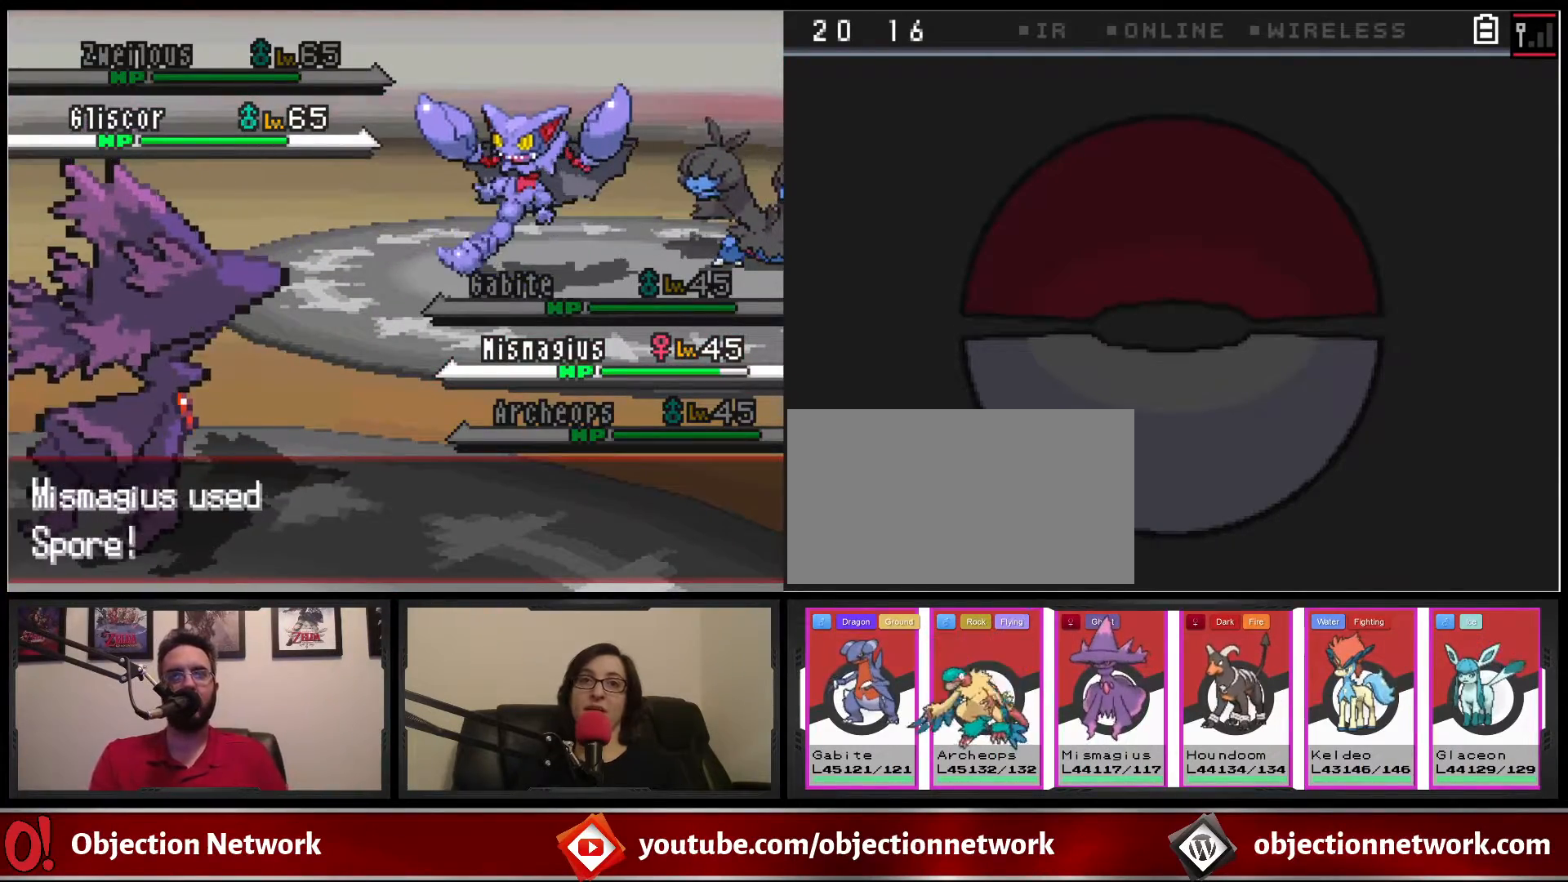
{"buttons": [], "events": [[183, "A", "down"], [267, "A", "up"]]}